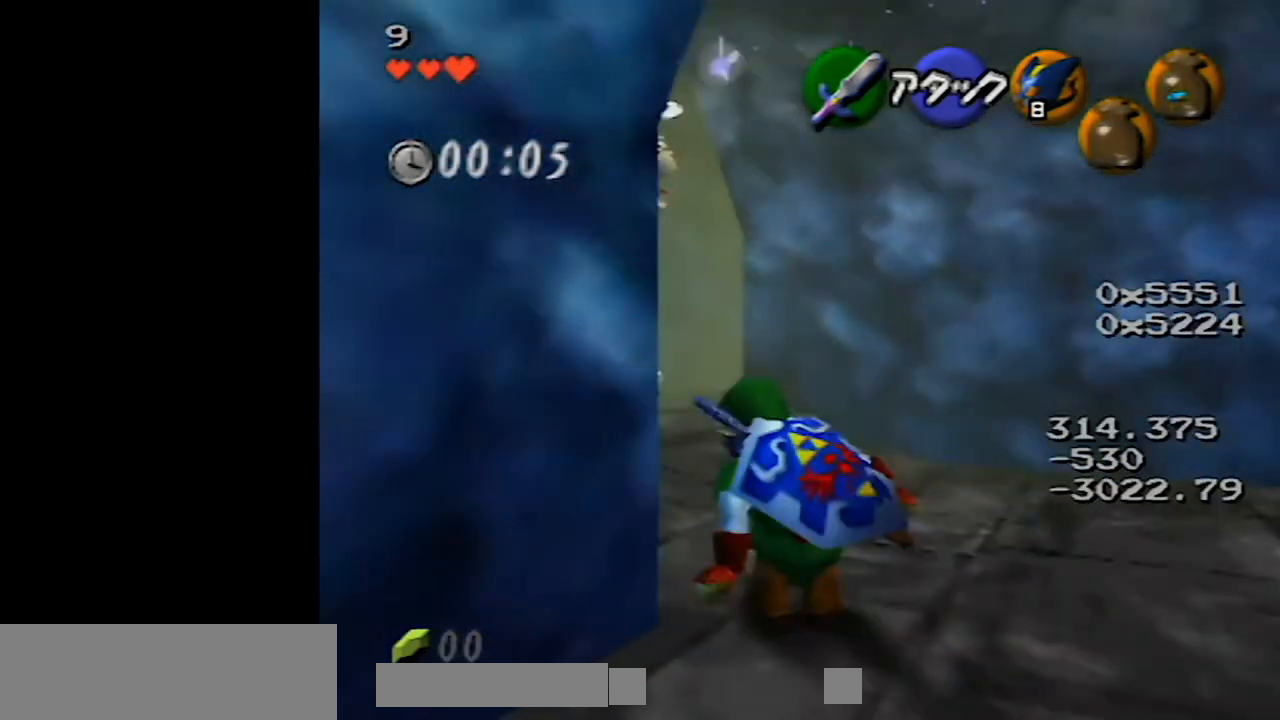
Gameplay with a controller (Nintendo layout); each line is a JSON object with the inputs held at the frame after it. "events" lists button and stick changes between this image and that frame as [ms after this image, input, new state], when the widget could be followed in between. Not read: L1 L3 R3.
{"buttons": ["Z"], "left_stick": "up", "events": [[183, "A", "down"], [300, "Z", "down"], [367, "A", "up"], [467, "left_stick", "up"]]}
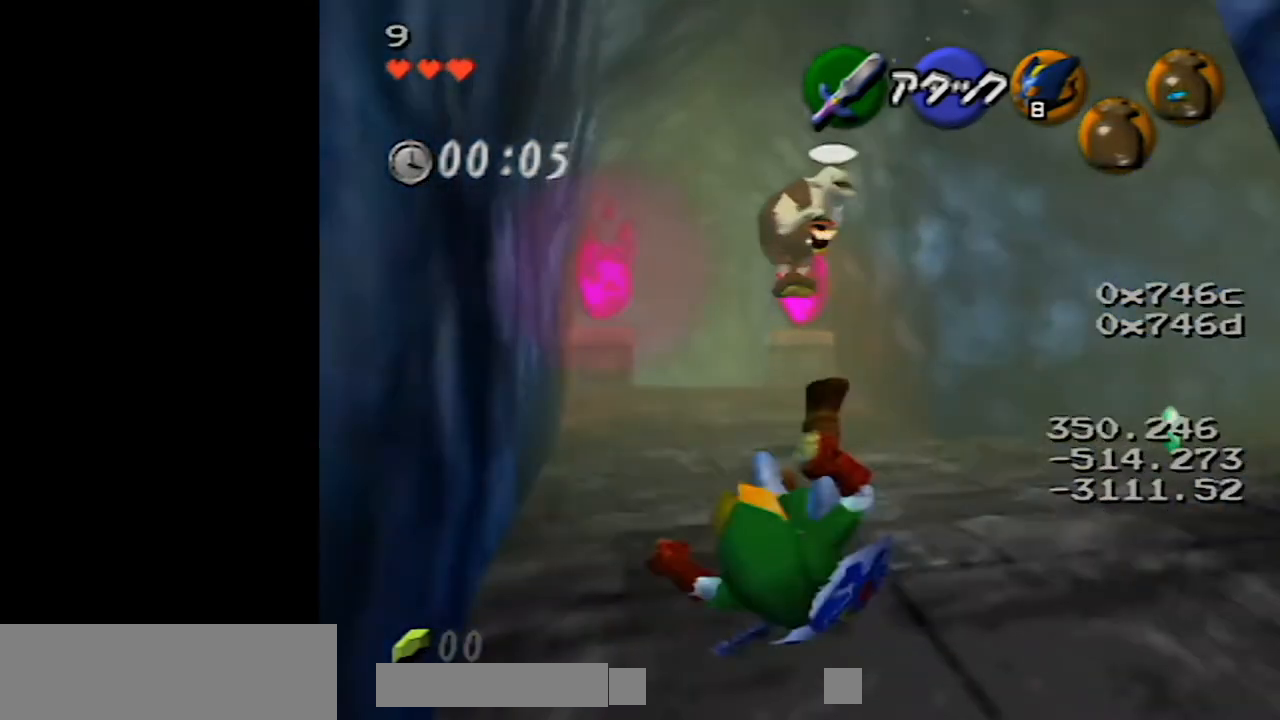
{"buttons": ["A"], "left_stick": "up", "events": [[67, "Z", "up"], [500, "A", "down"]]}
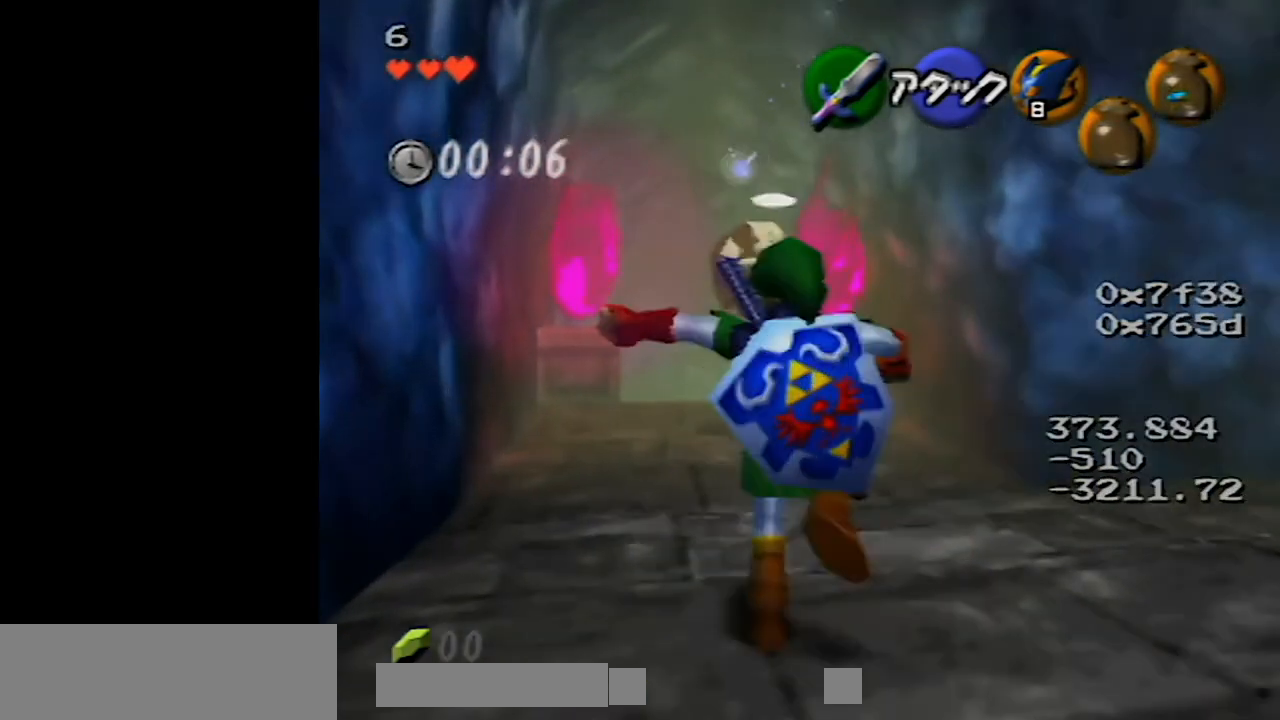
{"buttons": ["A"], "left_stick": "up", "events": []}
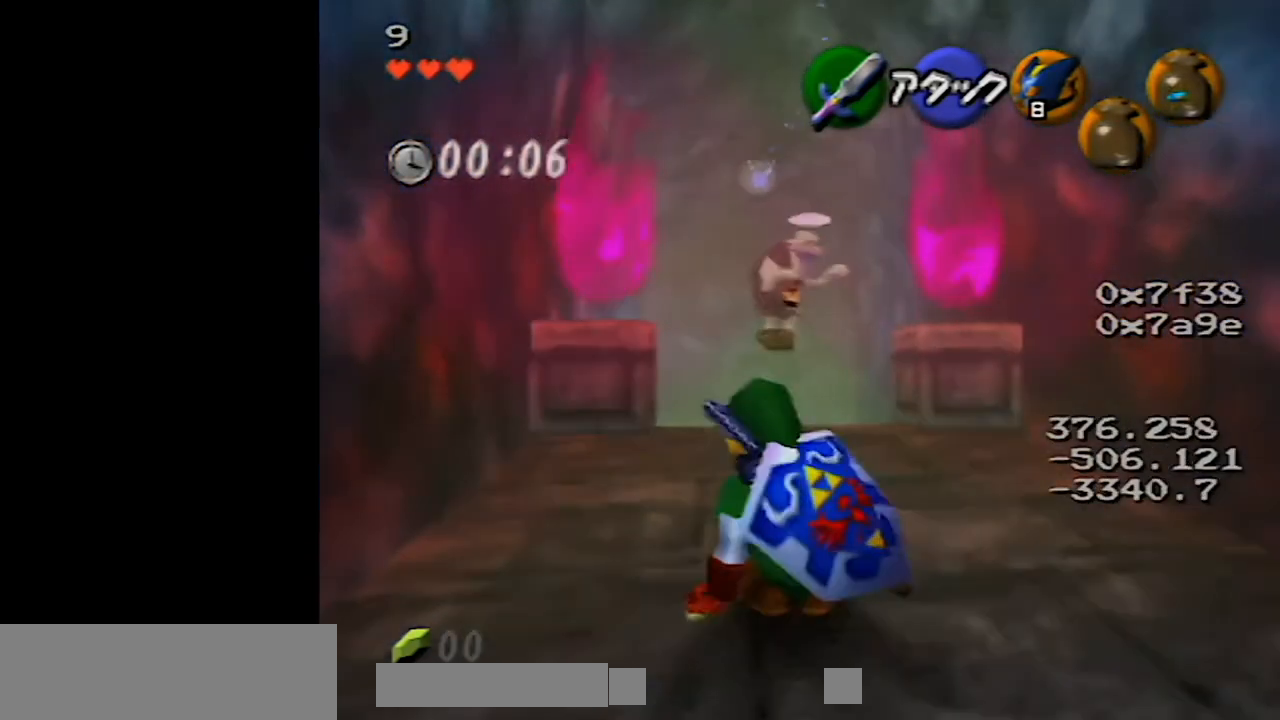
{"buttons": ["A"], "left_stick": "up", "events": [[33, "A", "up"], [283, "A", "down"]]}
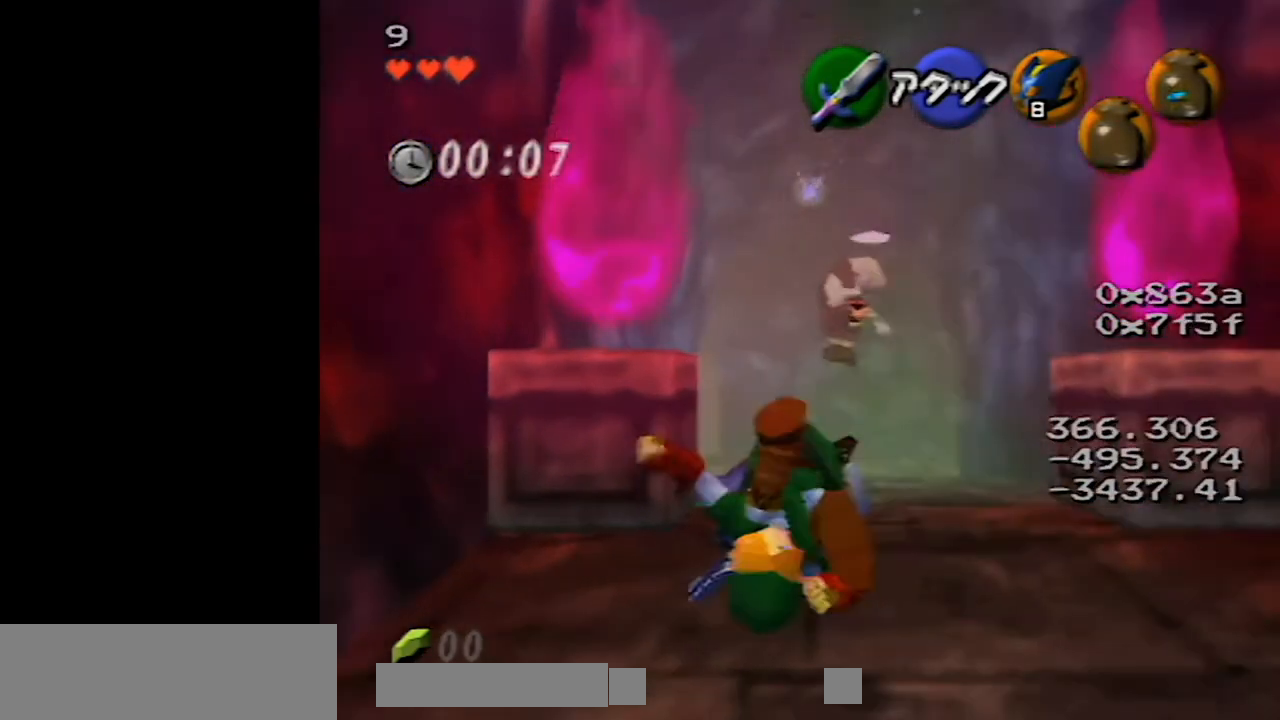
{"buttons": [], "left_stick": "up", "events": [[250, "A", "up"]]}
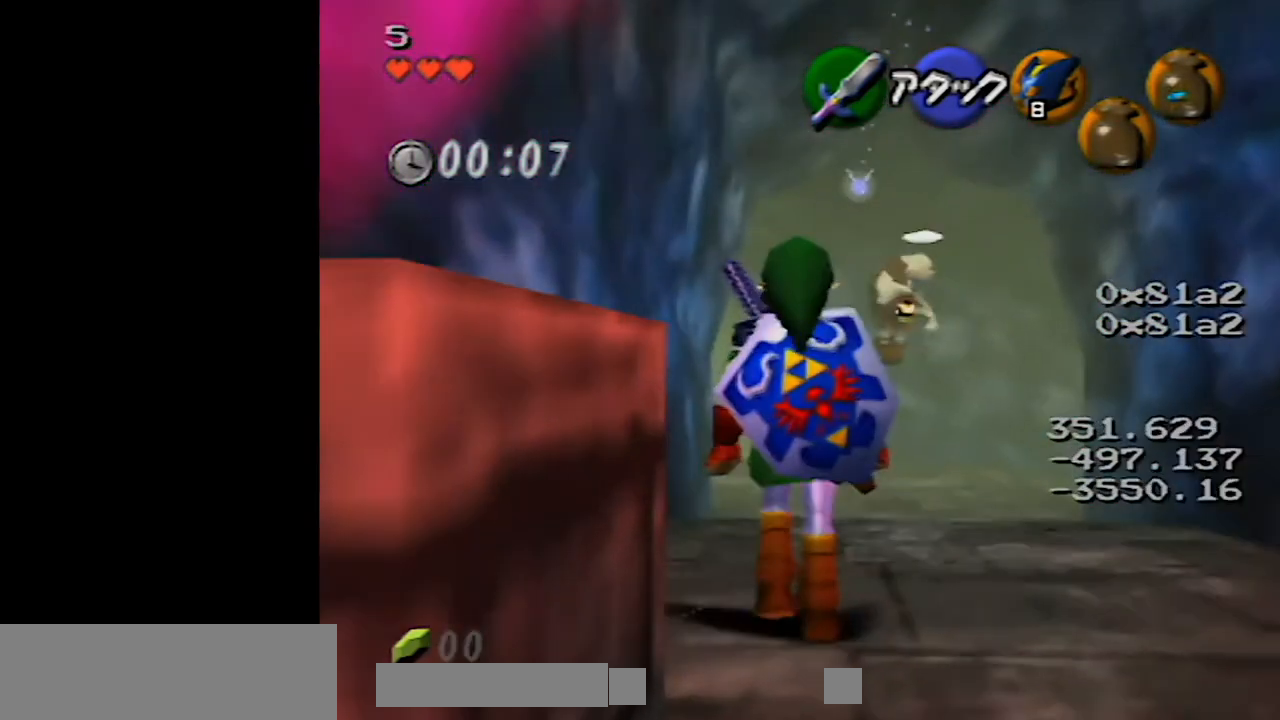
{"buttons": ["A"], "left_stick": "up", "events": [[100, "A", "down"]]}
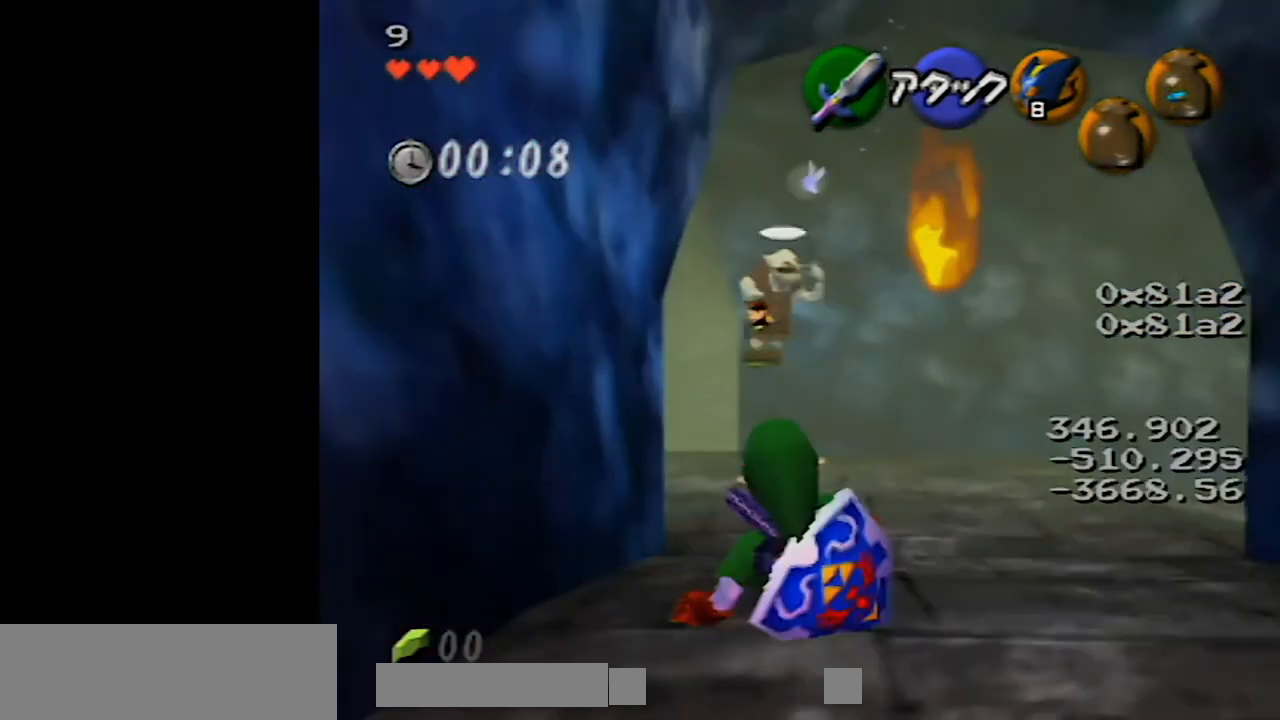
{"buttons": ["A"], "left_stick": "up", "events": [[50, "A", "up"], [367, "A", "down"]]}
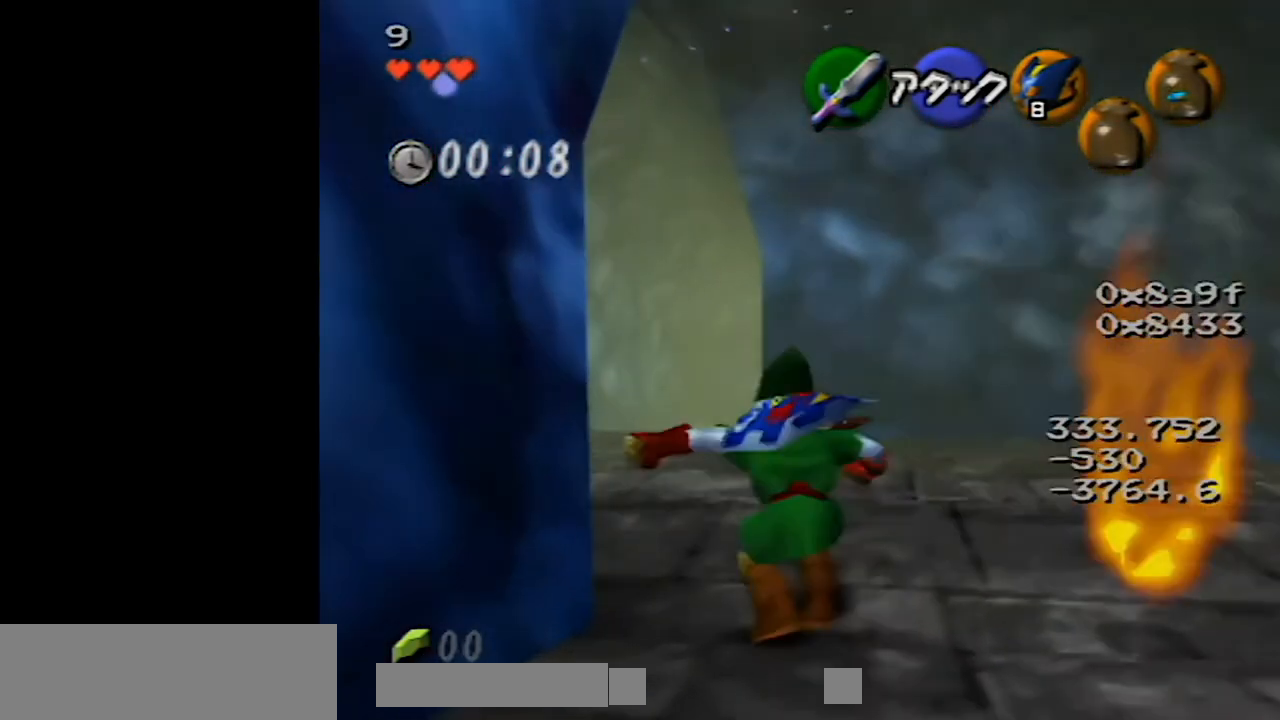
{"buttons": [], "left_stick": "up", "events": [[433, "A", "up"]]}
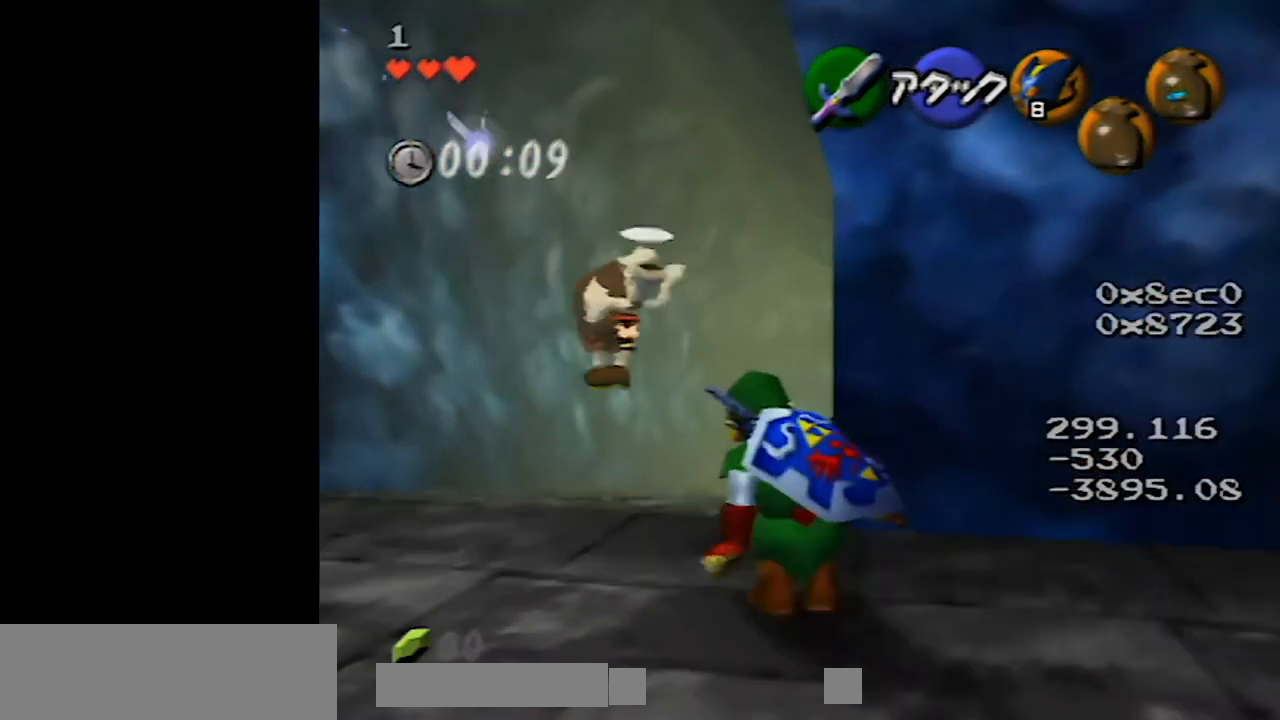
{"buttons": ["A"], "left_stick": "up", "events": [[467, "A", "down"]]}
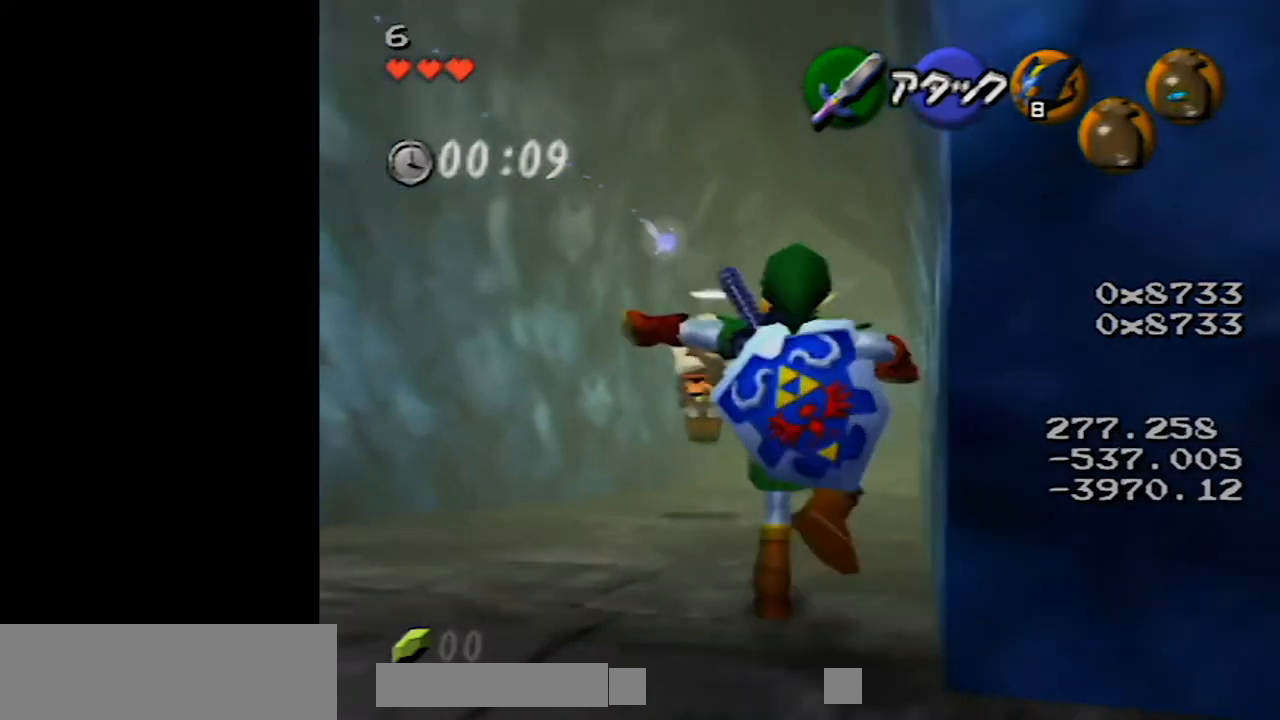
{"buttons": [], "left_stick": "up", "events": [[467, "A", "up"]]}
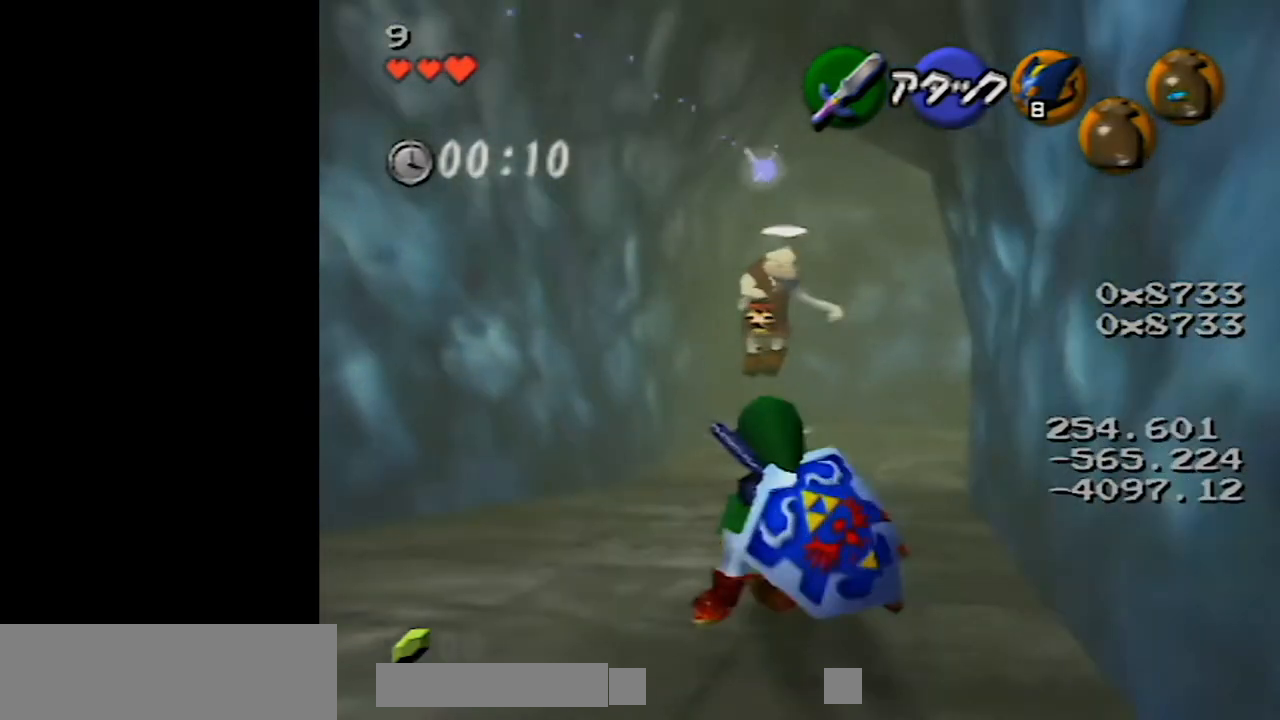
{"buttons": ["A"], "left_stick": "up", "events": [[317, "A", "down"]]}
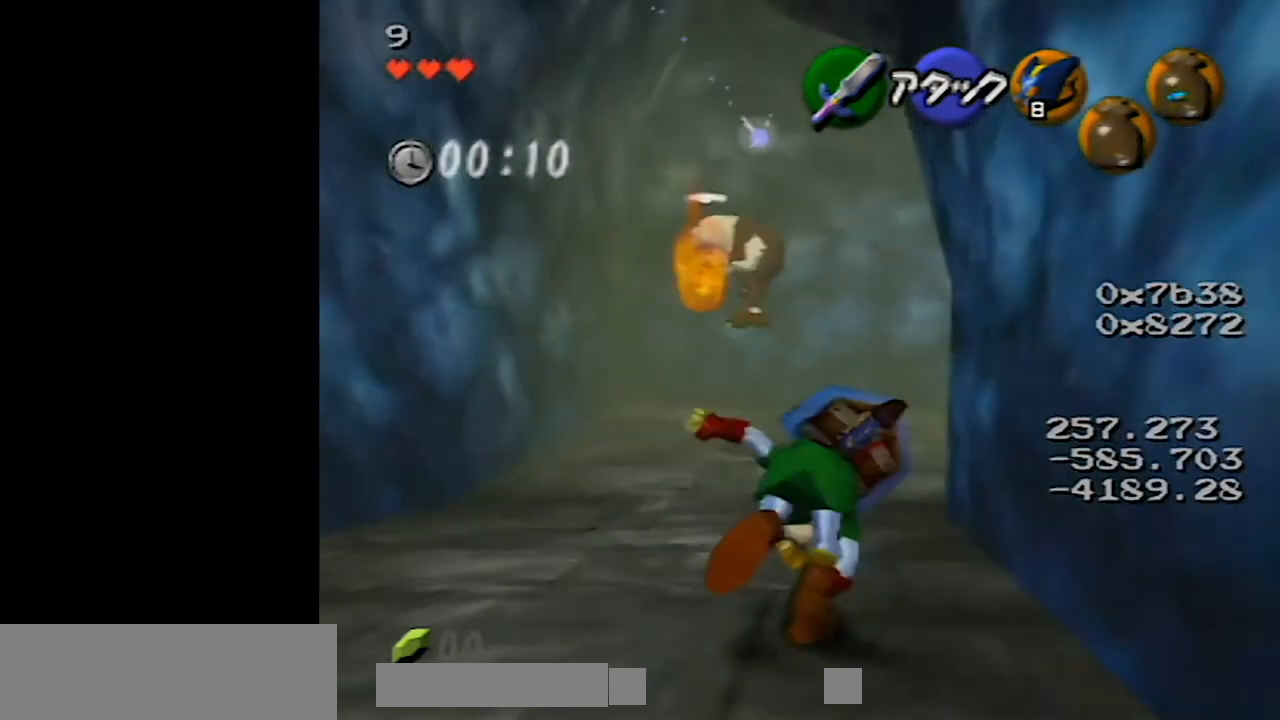
{"buttons": [], "left_stick": "up-right", "events": [[117, "A", "up"], [367, "left_stick", "up-right"]]}
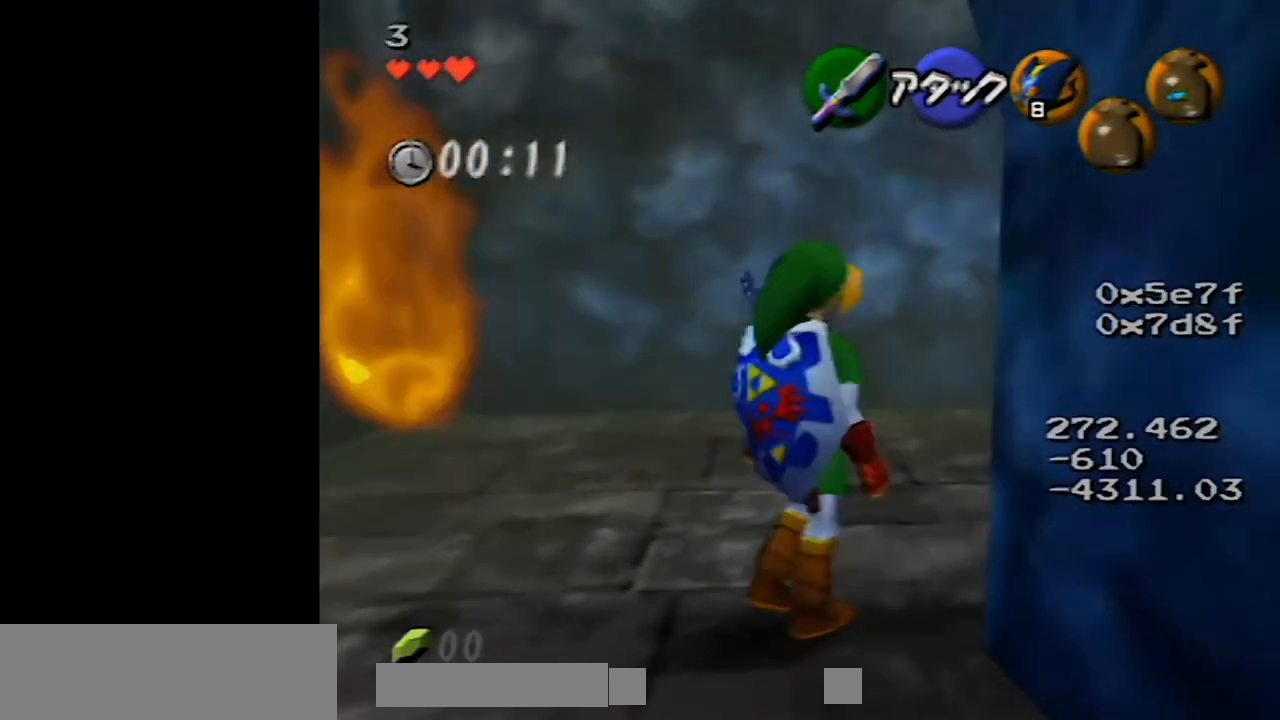
{"buttons": [], "left_stick": "up", "events": [[183, "A", "down"], [250, "Z", "down"], [333, "A", "up"], [367, "left_stick", "up"], [433, "Z", "up"]]}
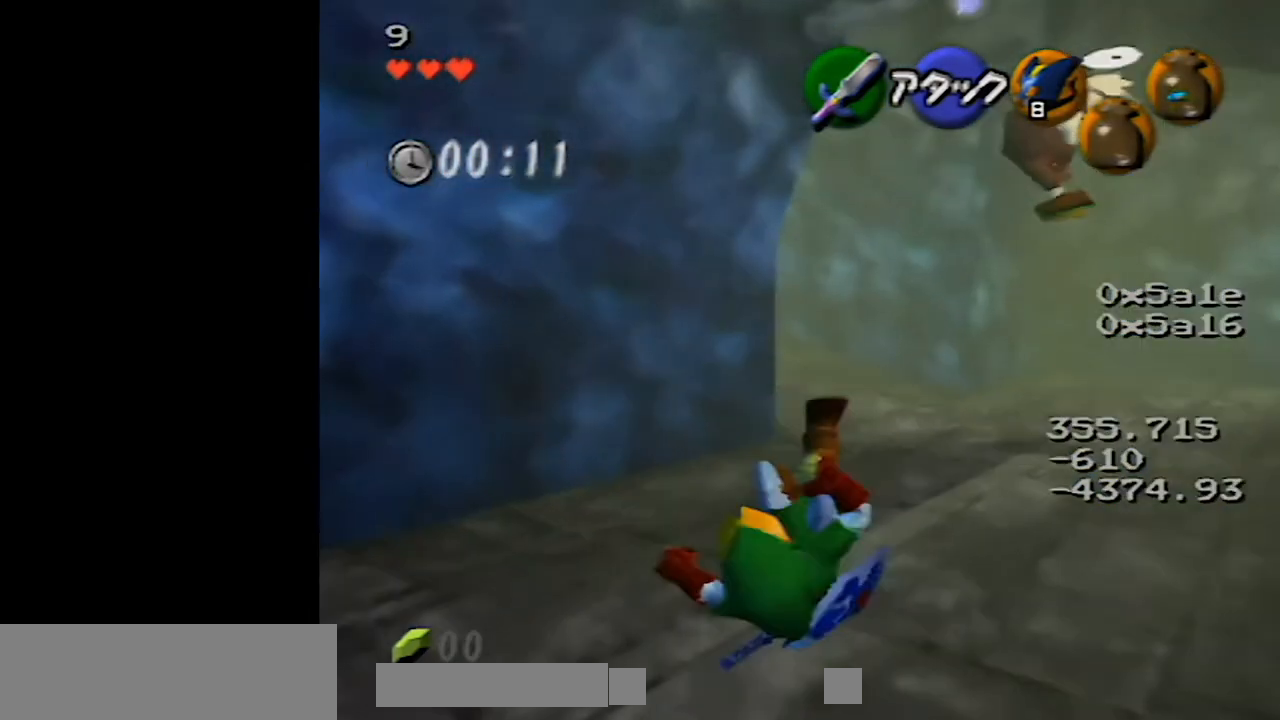
{"buttons": [], "left_stick": "up", "events": []}
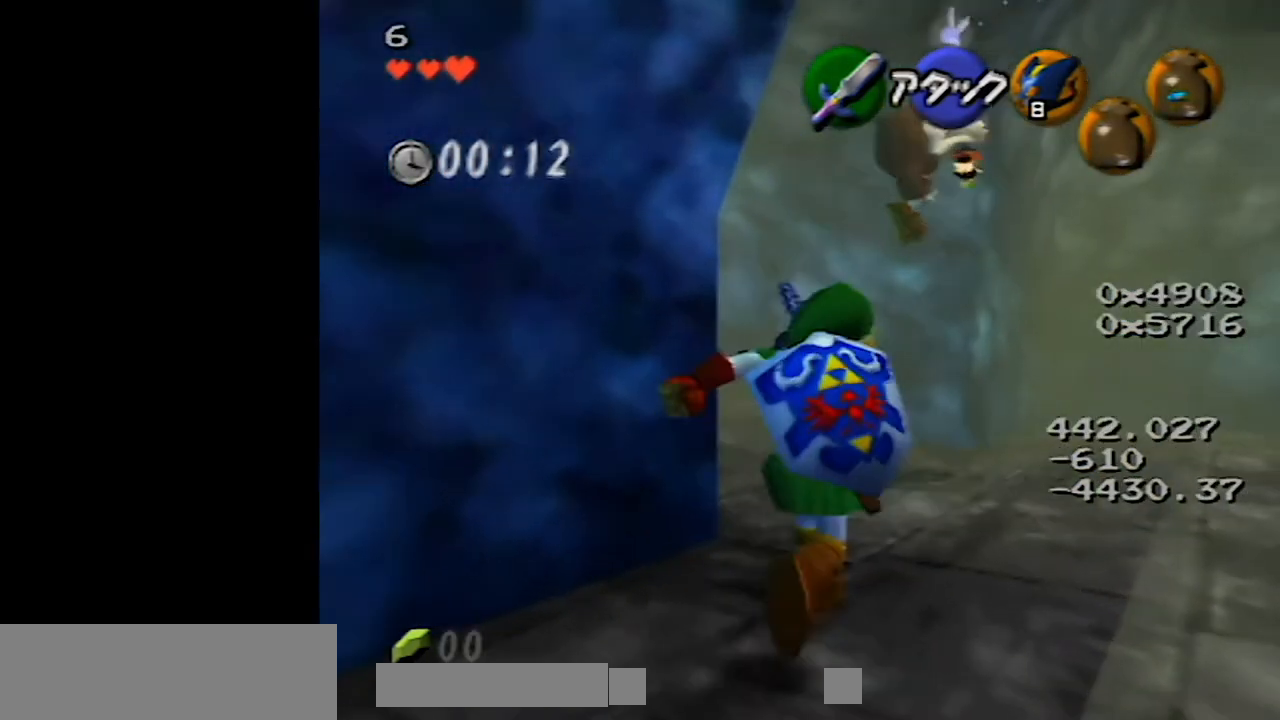
{"buttons": ["A", "Z"], "left_stick": "up-left", "events": [[283, "left_stick", "up-left"], [467, "A", "down"], [500, "Z", "down"]]}
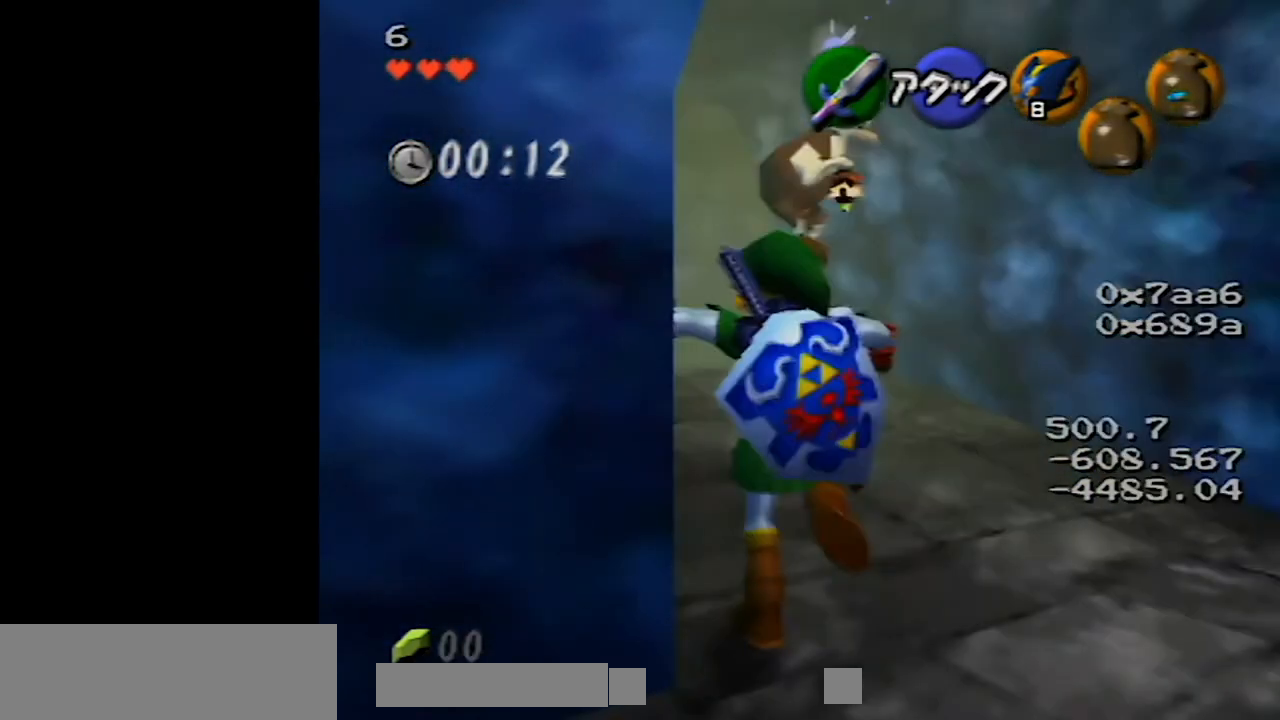
{"buttons": [], "left_stick": "up", "events": [[133, "A", "up"], [150, "left_stick", "up"], [250, "Z", "up"]]}
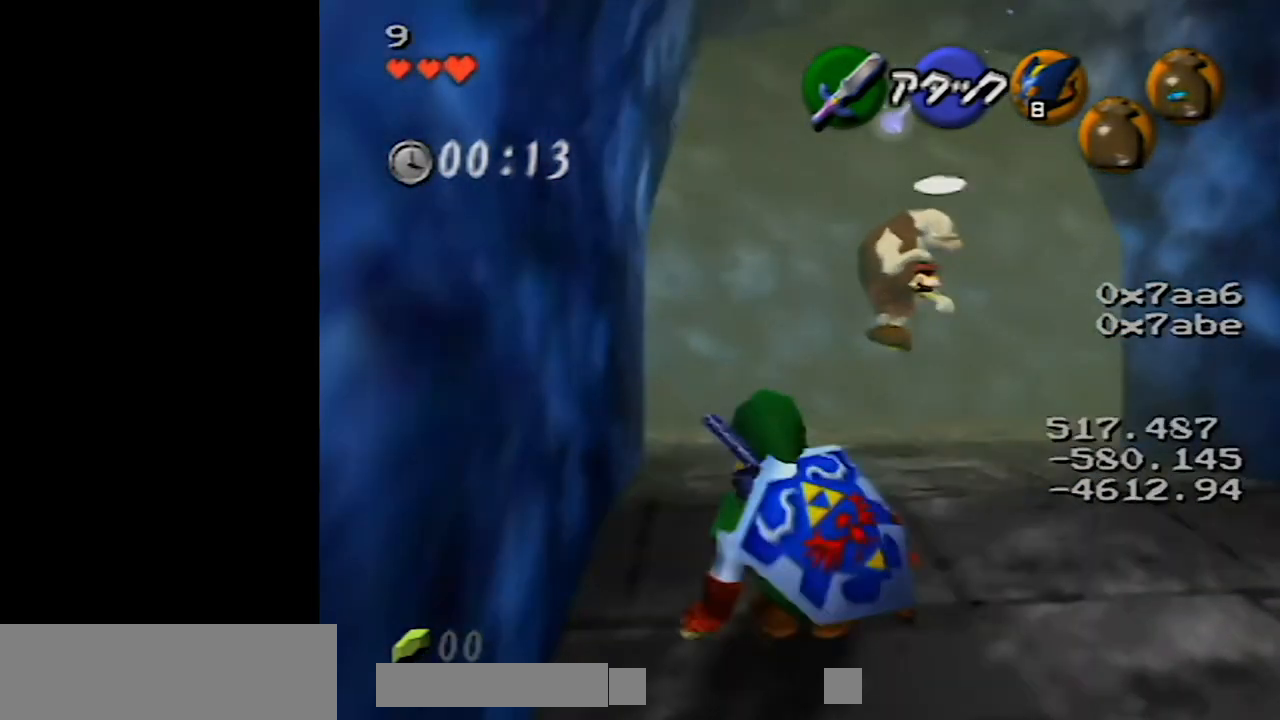
{"buttons": ["A"], "left_stick": "up", "events": [[217, "A", "down"]]}
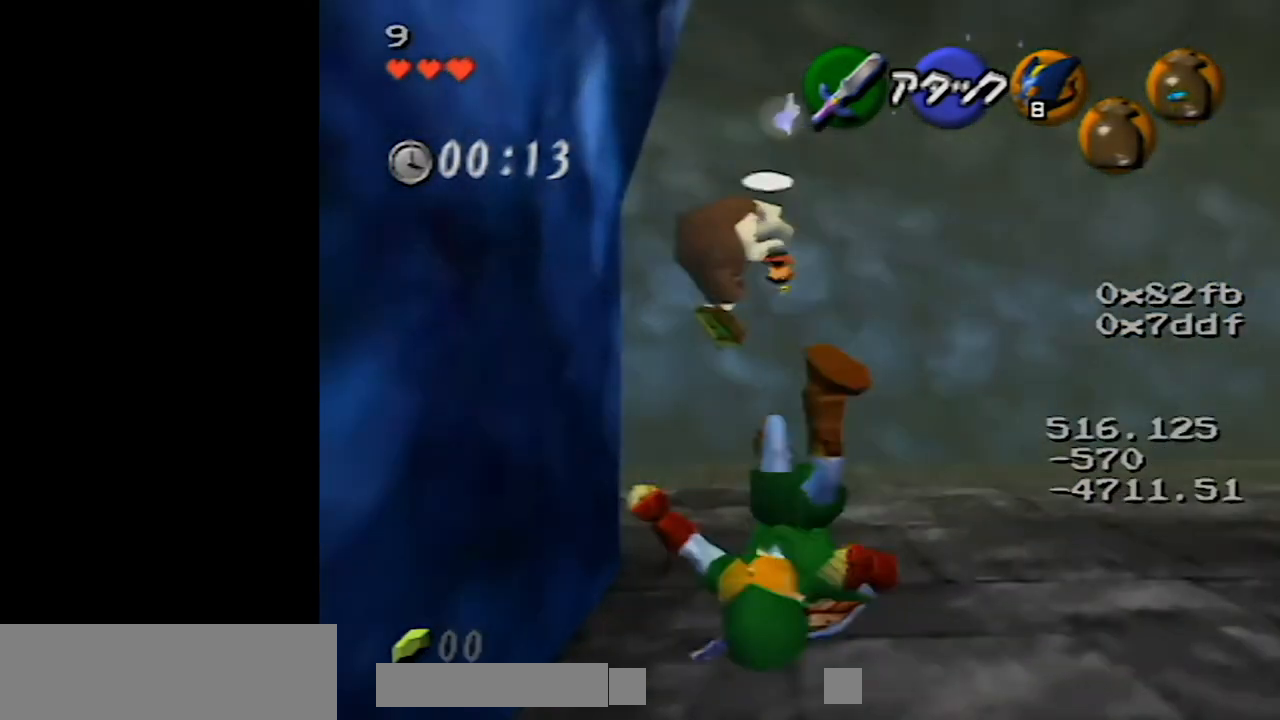
{"buttons": [], "left_stick": "up-left", "events": [[200, "A", "up"], [367, "left_stick", "up-left"]]}
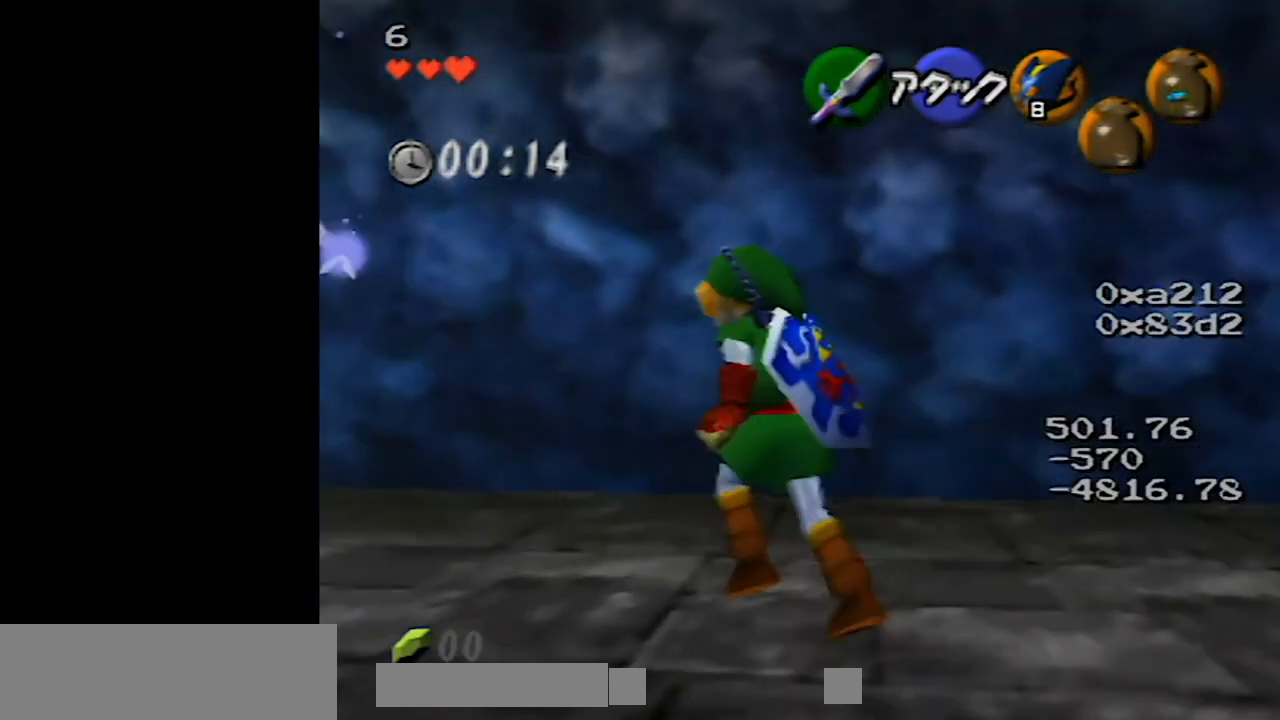
{"buttons": ["A"], "left_stick": "up-left", "events": [[150, "A", "down"]]}
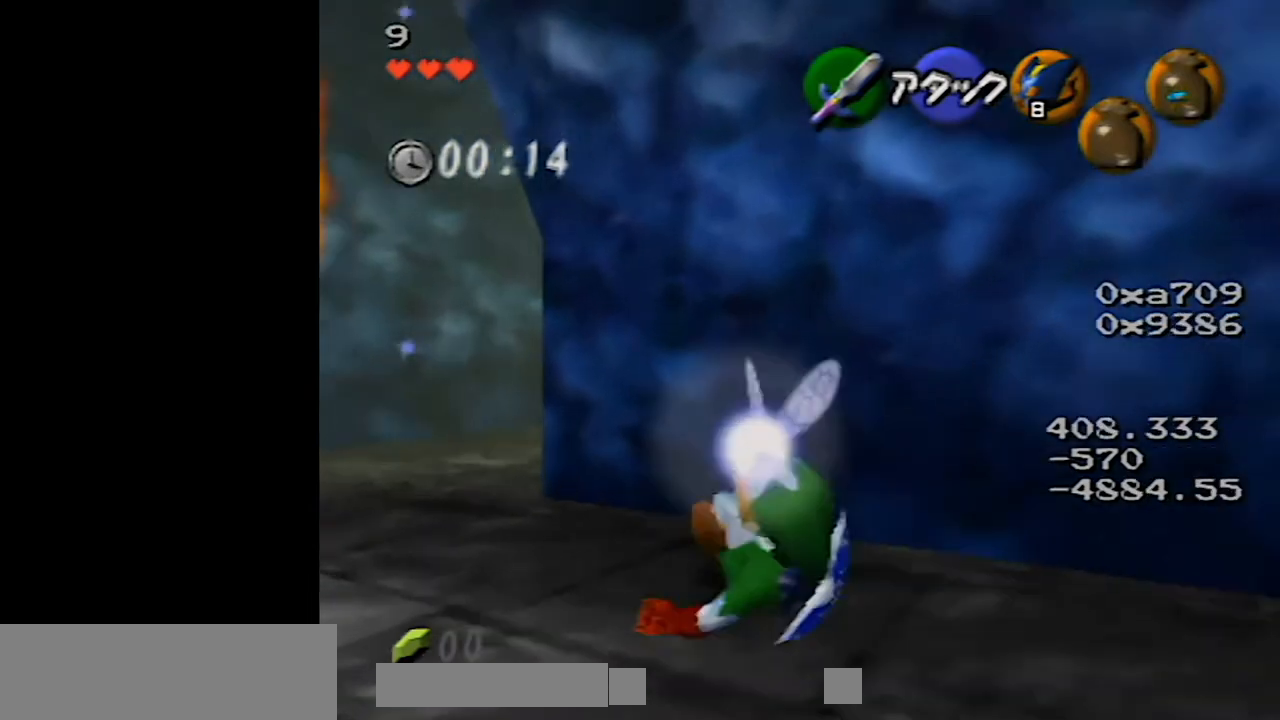
{"buttons": [], "left_stick": "up-left", "events": [[117, "A", "up"]]}
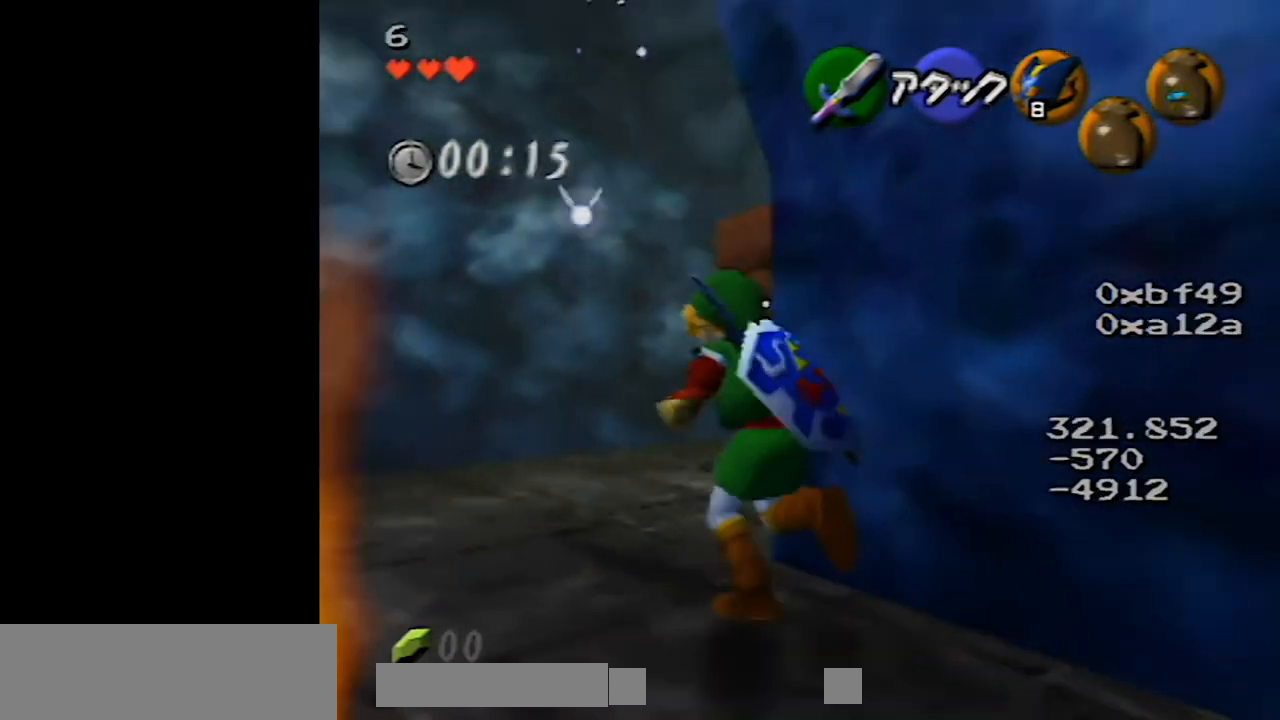
{"buttons": ["Z"], "left_stick": "up", "events": [[183, "left_stick", "up-right"], [300, "A", "down"], [367, "Z", "down"], [500, "A", "up"], [500, "left_stick", "up"]]}
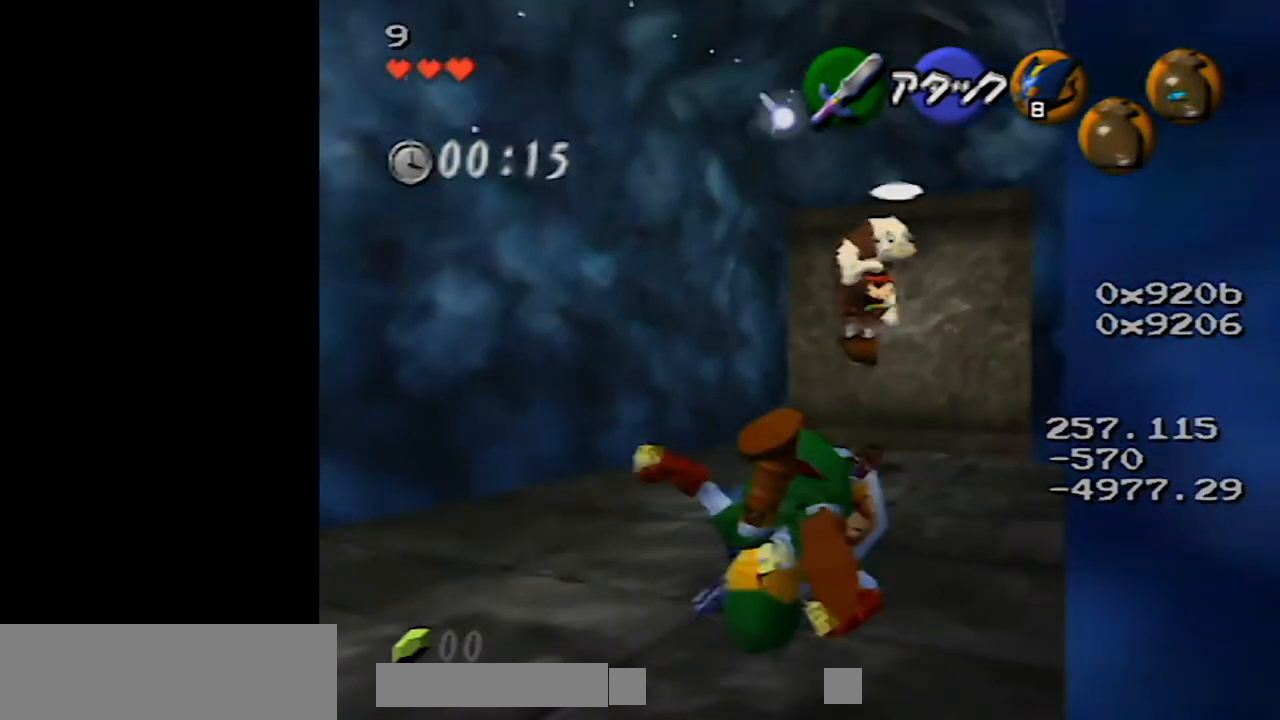
{"buttons": [], "left_stick": "up-right", "events": [[100, "Z", "up"], [417, "left_stick", "up-right"]]}
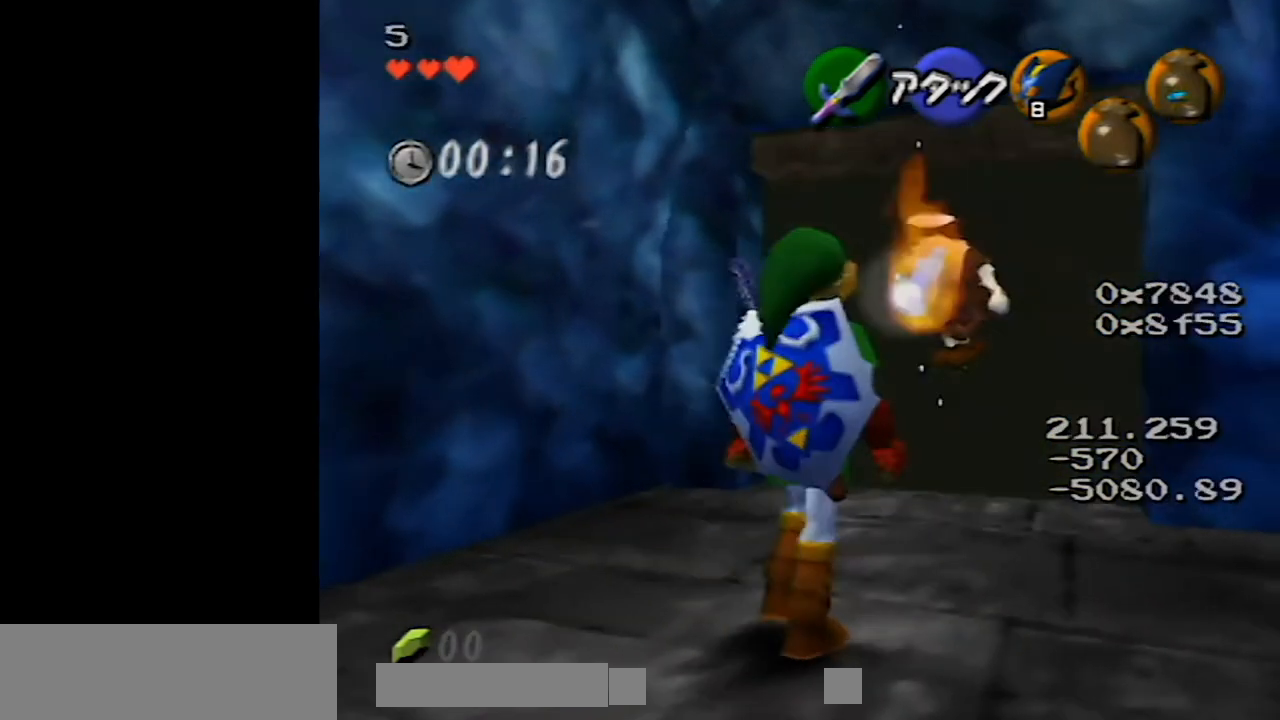
{"buttons": ["A"], "left_stick": "up-right", "events": [[117, "A", "down"]]}
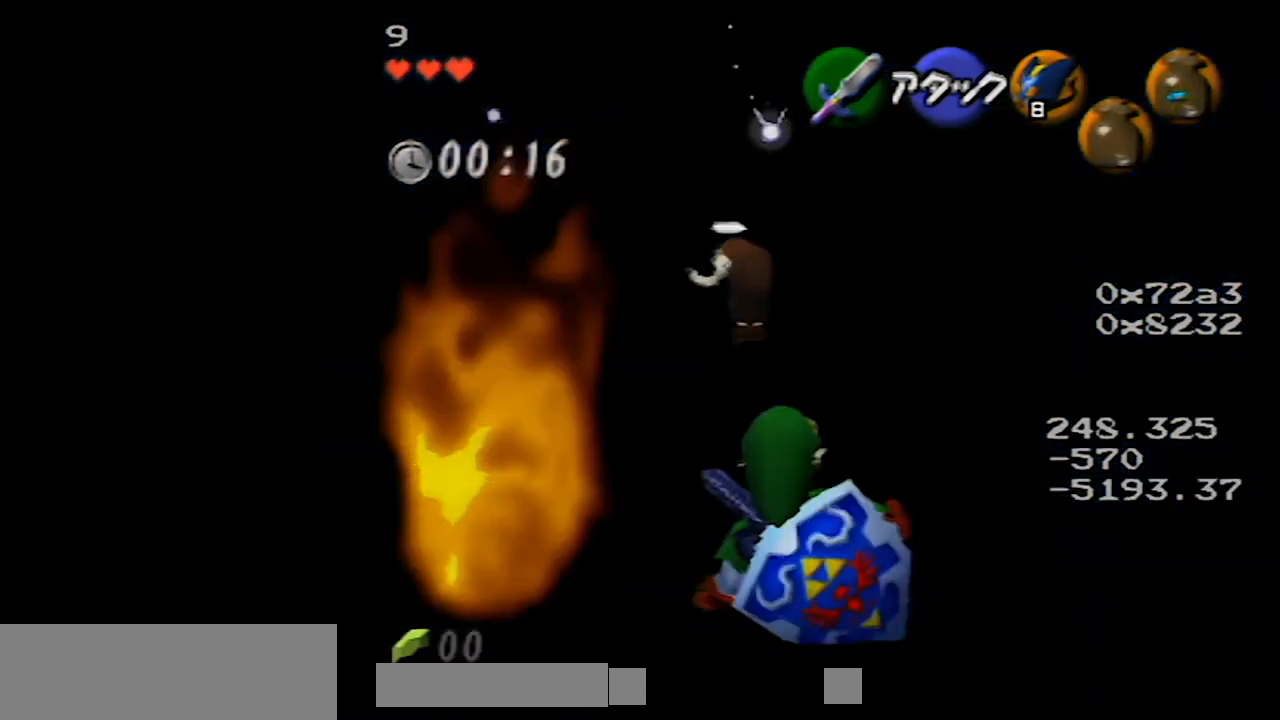
{"buttons": ["A"], "left_stick": "up", "events": [[50, "A", "up"], [217, "left_stick", "up"], [467, "A", "down"]]}
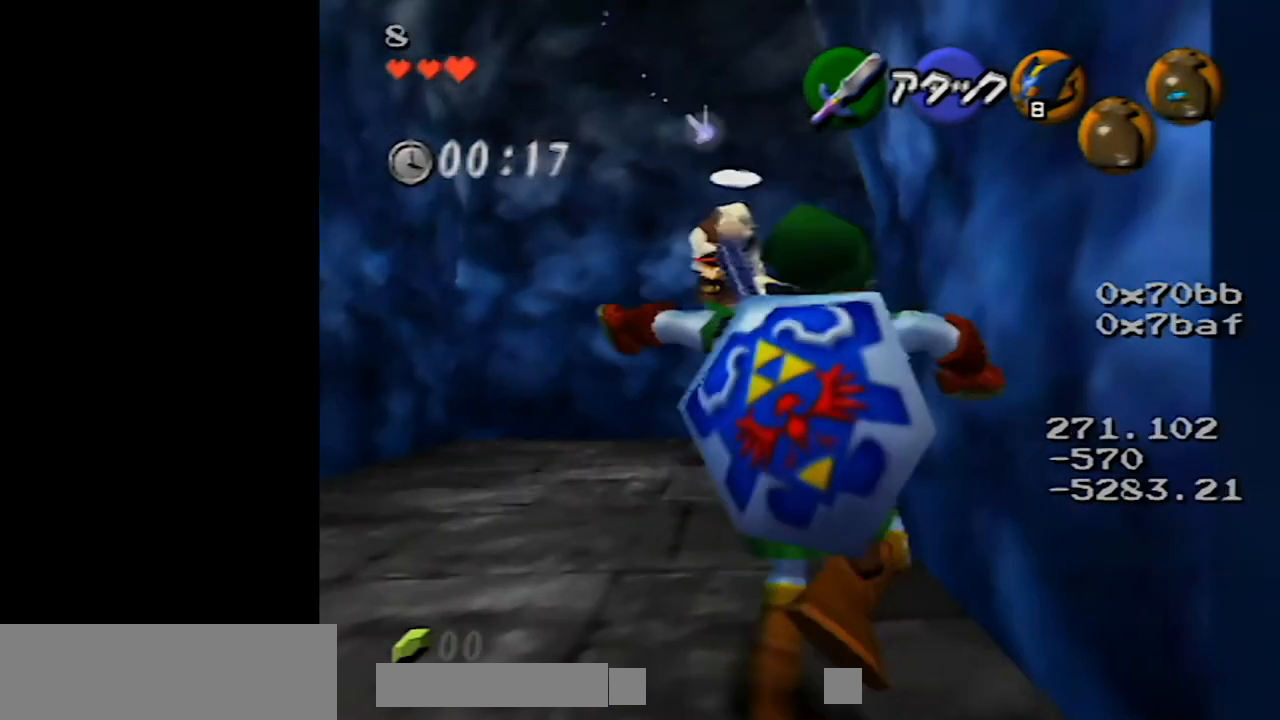
{"buttons": [], "left_stick": "up-right", "events": [[300, "A", "up"], [467, "left_stick", "up-right"]]}
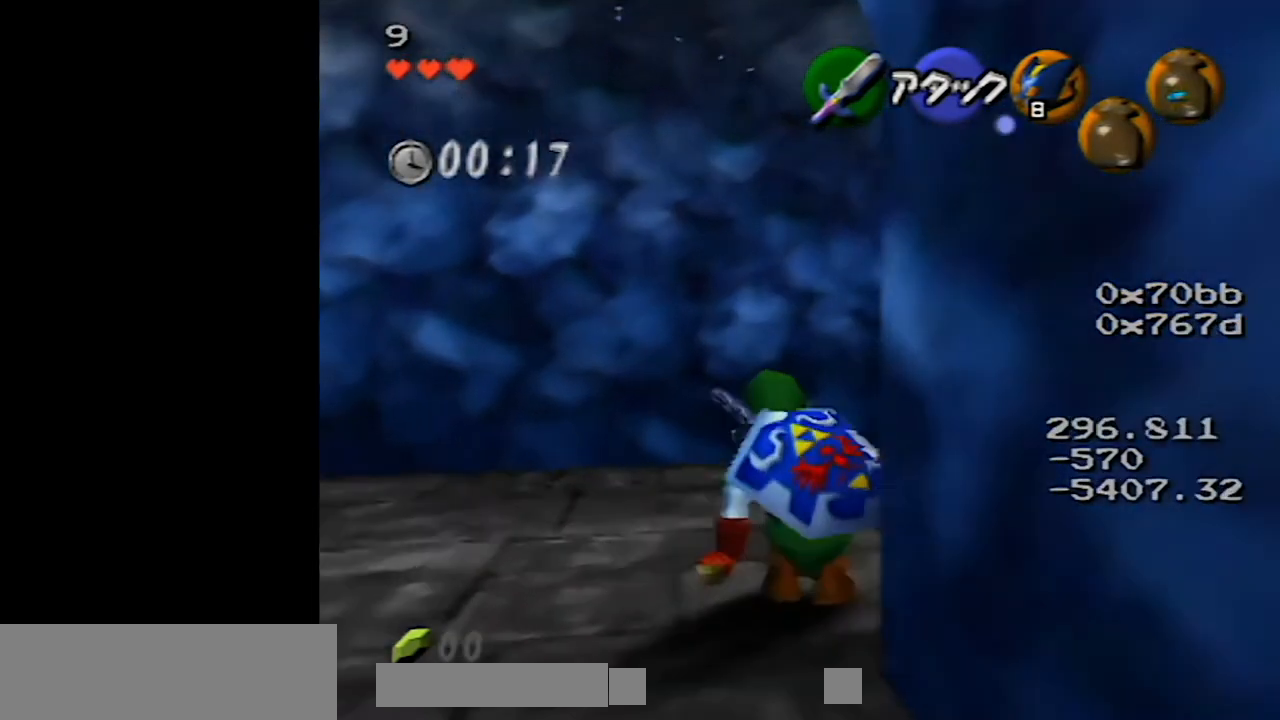
{"buttons": [], "left_stick": "up", "events": [[83, "left_stick", "right"], [250, "A", "down"], [283, "left_stick", "up-right"], [317, "Z", "down"], [367, "A", "up"], [467, "left_stick", "up"], [500, "Z", "up"]]}
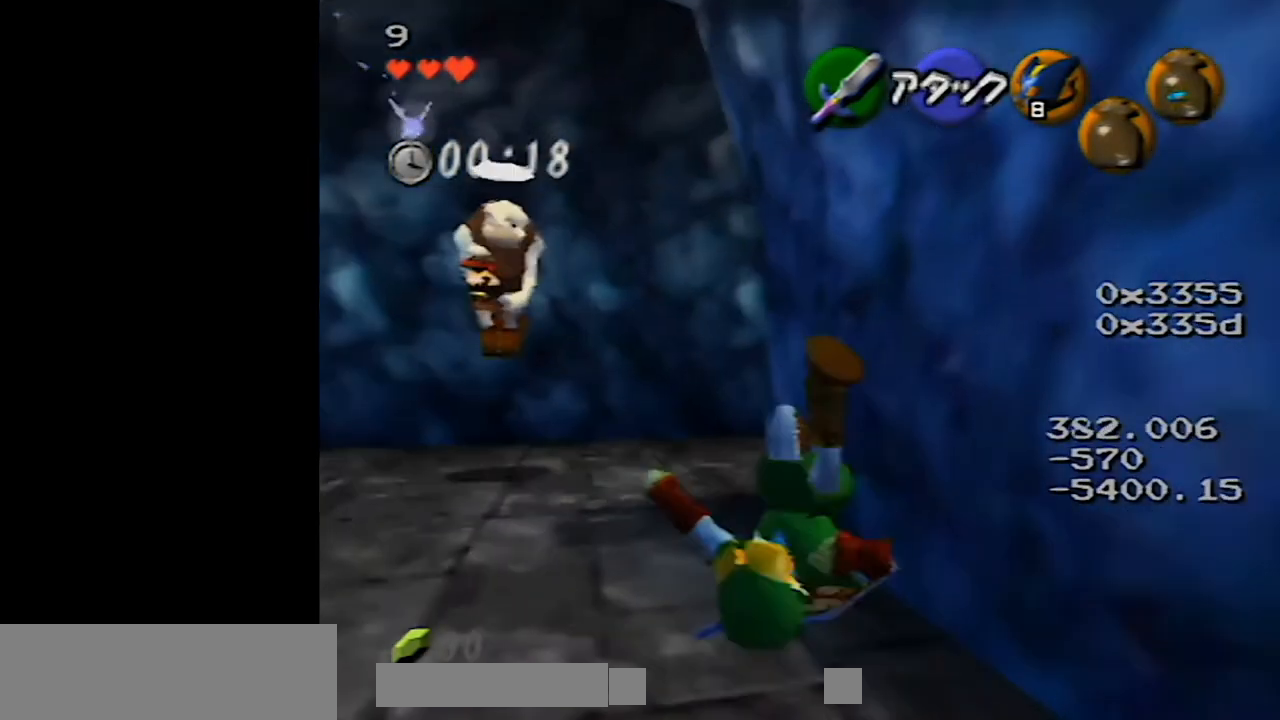
{"buttons": [], "left_stick": "up", "events": []}